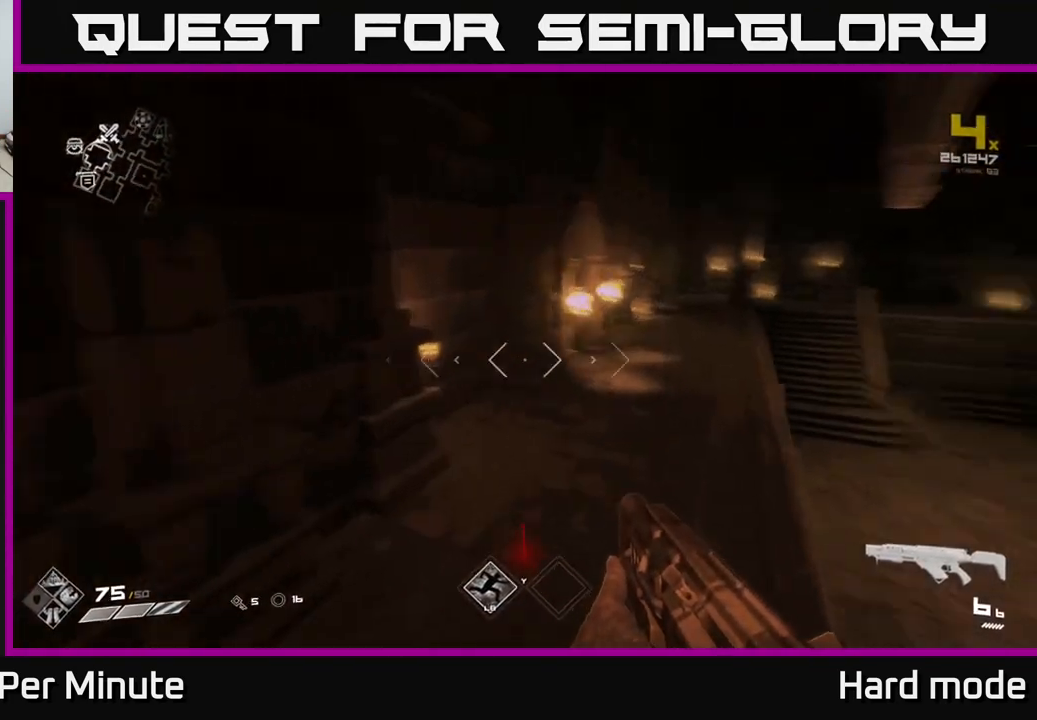
Gameplay with a controller (Xbox layout); each line is a JSON object with the inputs held at the frame after it. "events" lists button and stick changes between this image and that frame as [ms after this image, input, new state], when the widget could be followed in between.
{"buttons": ["L1"], "left_stick": "up", "right_stick": "left", "events": [[117, "right_stick", "center"], [350, "right_stick", "left"]]}
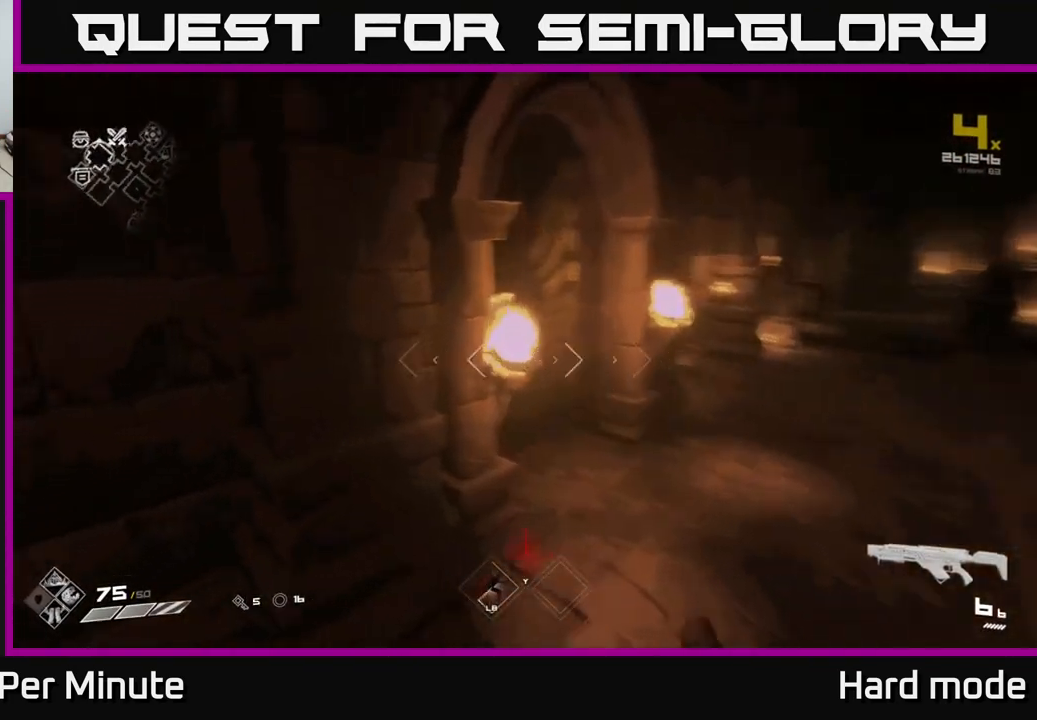
{"buttons": ["L1"], "left_stick": "up", "right_stick": "center", "events": [[133, "right_stick", "center"], [267, "left_stick", "up-right"], [317, "right_stick", "up-left"], [417, "left_stick", "up"], [450, "right_stick", "center"]]}
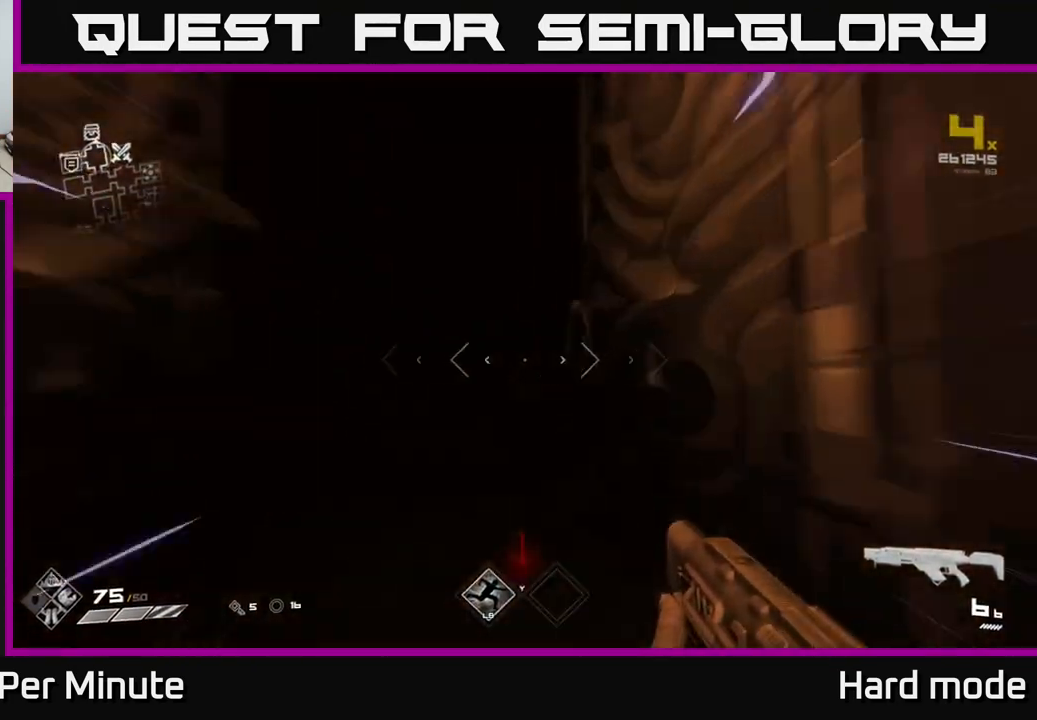
{"buttons": ["L1"], "left_stick": "up", "right_stick": "center", "events": [[183, "right_stick", "down-left"], [283, "right_stick", "center"]]}
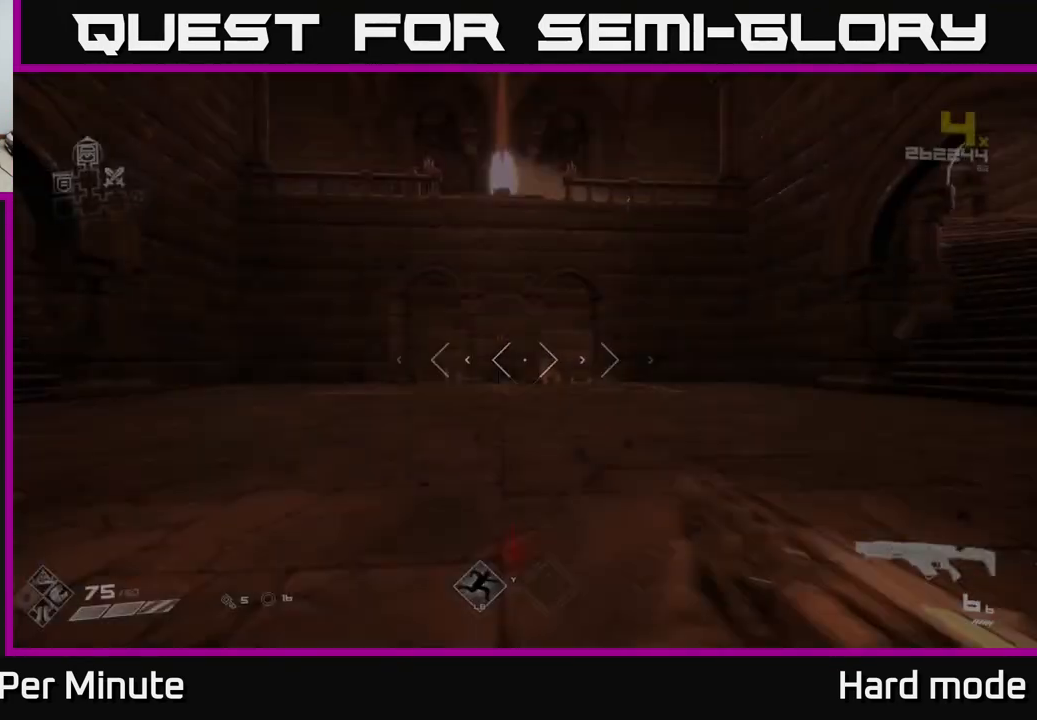
{"buttons": ["L1"], "left_stick": "up-left", "right_stick": "left", "events": [[283, "right_stick", "down"], [367, "right_stick", "center"], [483, "left_stick", "up-left"], [500, "right_stick", "left"]]}
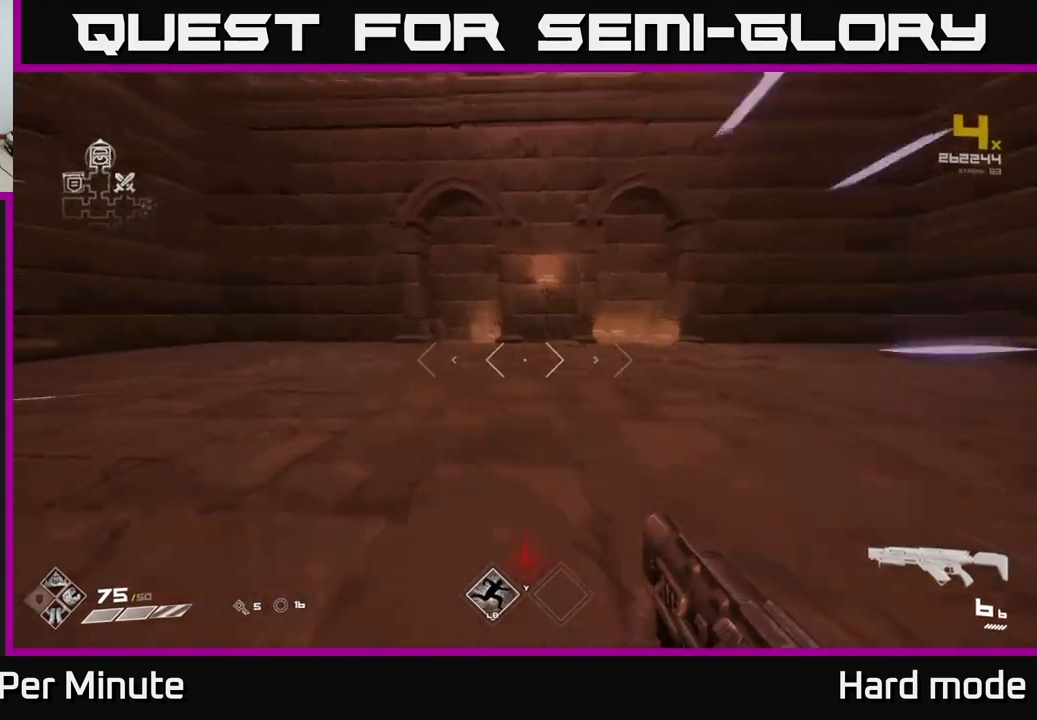
{"buttons": ["L1"], "left_stick": "up", "right_stick": "center", "events": [[367, "right_stick", "center"], [467, "left_stick", "up"]]}
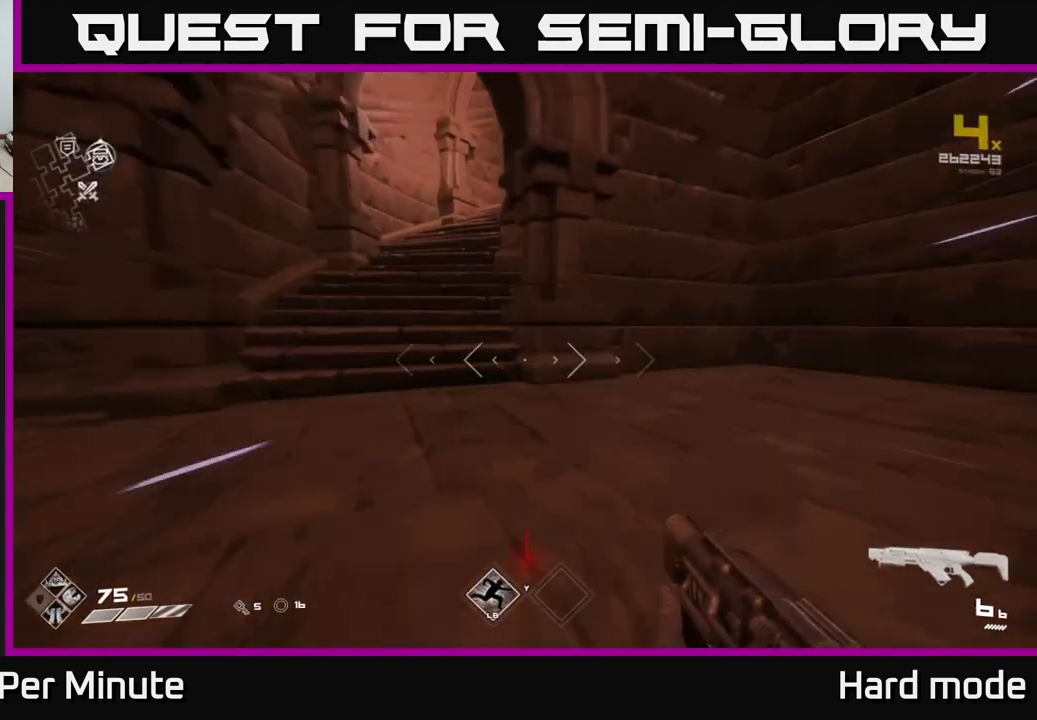
{"buttons": ["L1"], "left_stick": "up-left", "right_stick": "right", "events": [[200, "left_stick", "up-left"], [467, "right_stick", "right"]]}
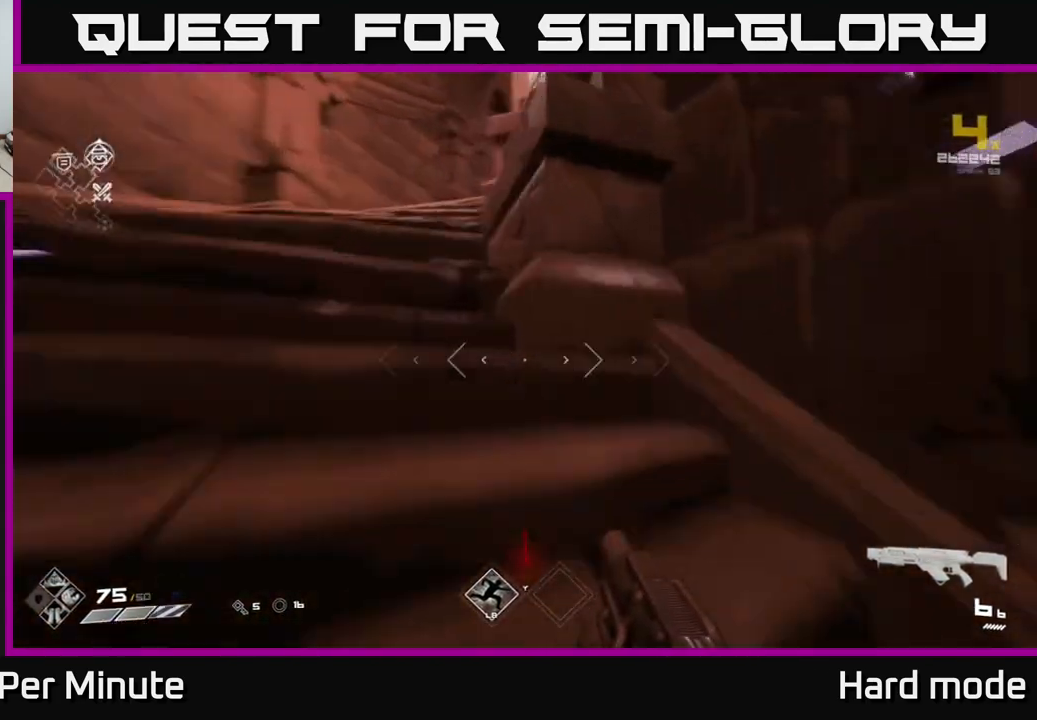
{"buttons": ["L1"], "left_stick": "up-left", "right_stick": "right", "events": [[117, "right_stick", "center"], [367, "right_stick", "right"]]}
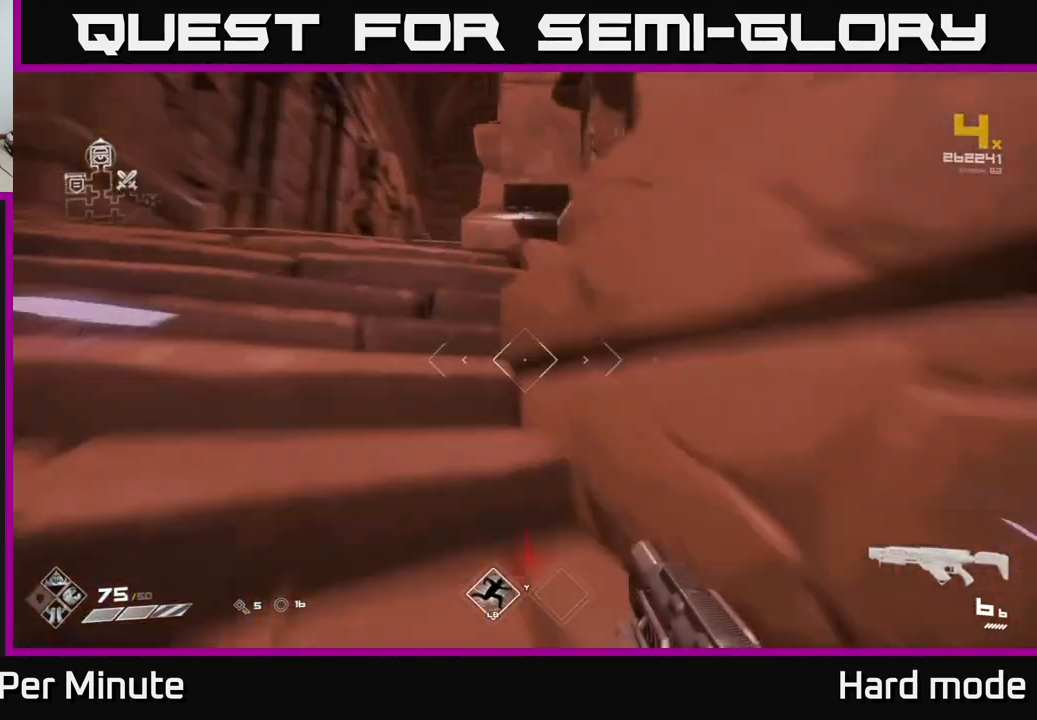
{"buttons": ["L1"], "left_stick": "up-left", "right_stick": "right", "events": []}
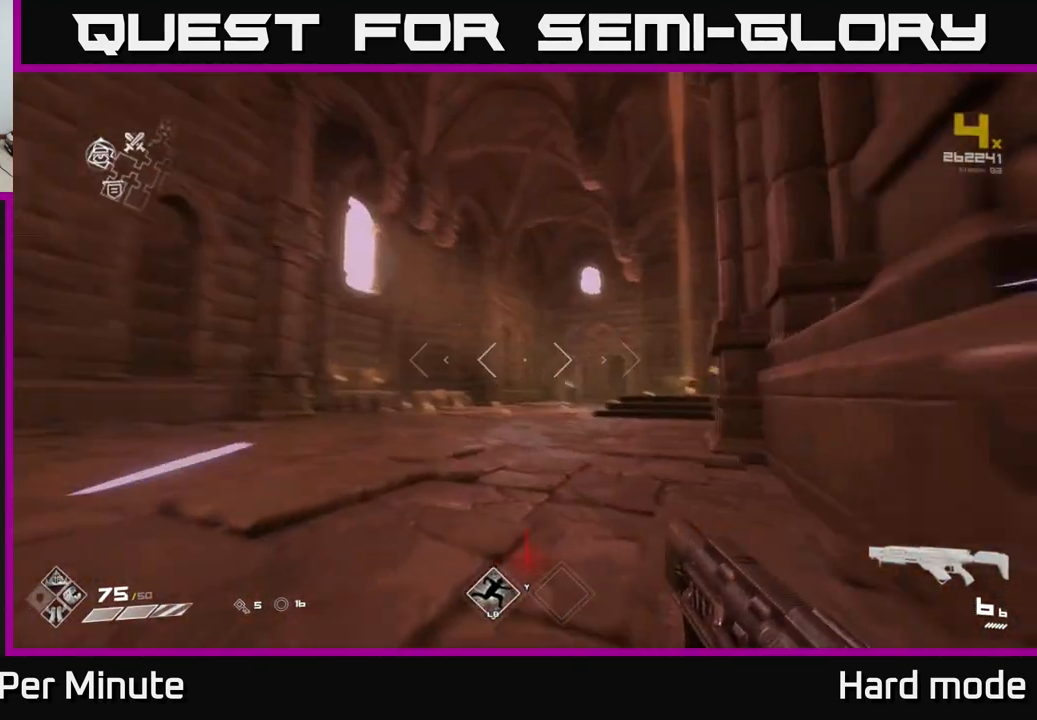
{"buttons": ["L1"], "left_stick": "up", "right_stick": "down-right", "events": [[50, "right_stick", "down-right"], [150, "left_stick", "up"], [150, "right_stick", "center"], [417, "right_stick", "down-right"]]}
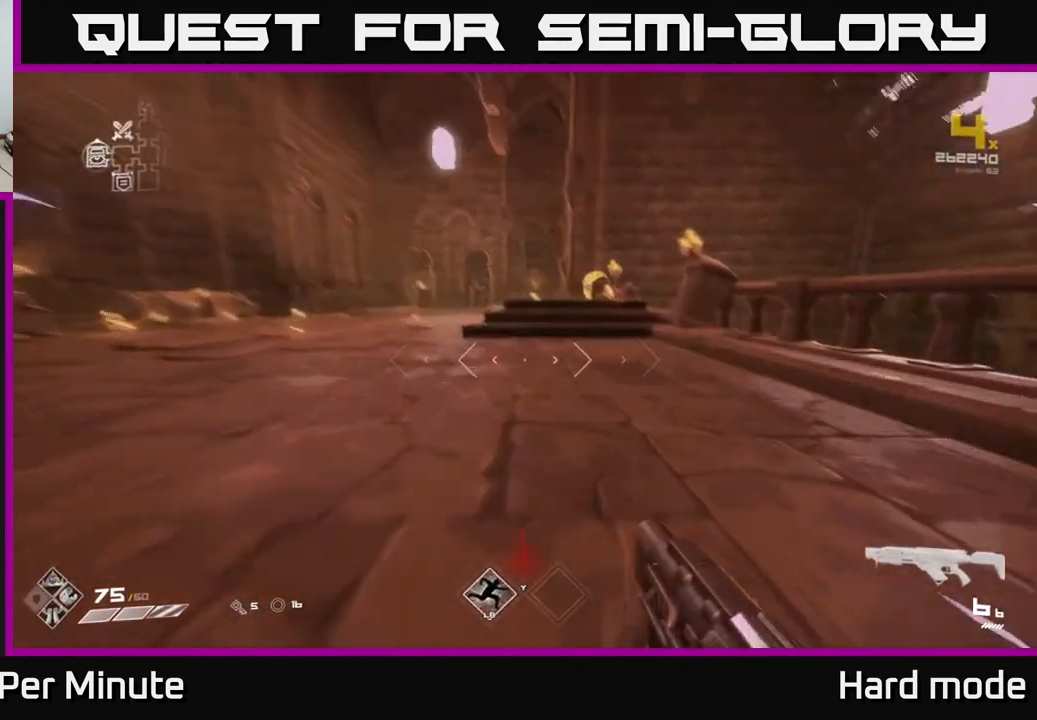
{"buttons": ["L1"], "left_stick": "up-left", "right_stick": "right", "events": [[50, "right_stick", "center"], [300, "right_stick", "right"], [383, "left_stick", "up-left"]]}
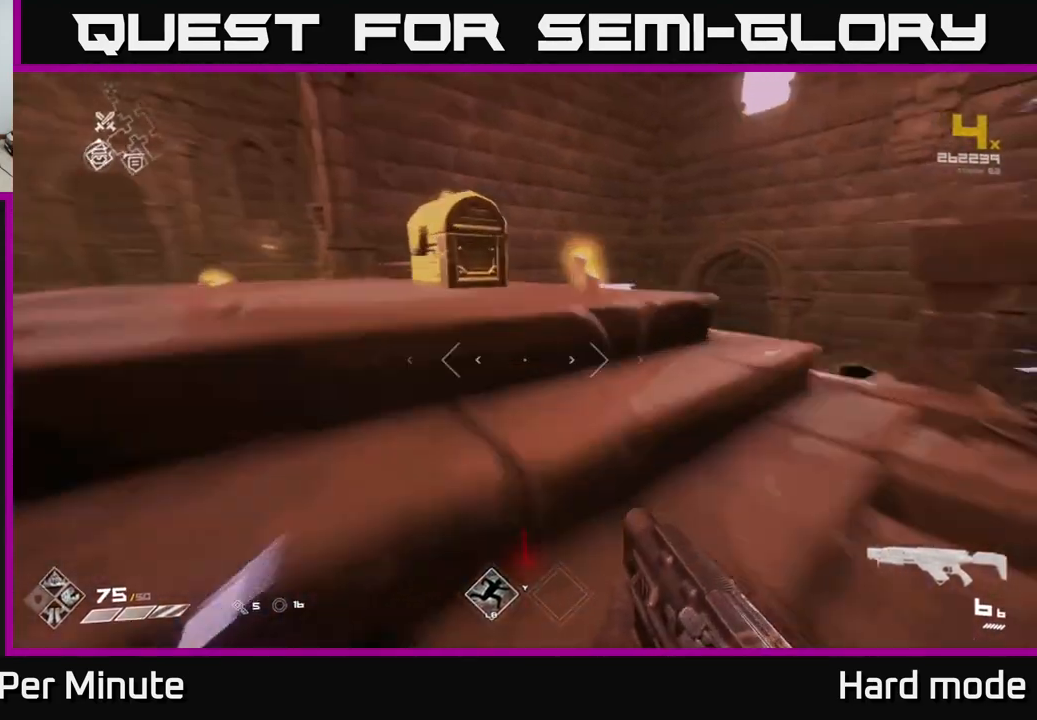
{"buttons": [], "left_stick": "down-left", "right_stick": "right", "events": [[67, "right_stick", "center"], [133, "left_stick", "up-right"], [150, "X", "down"], [167, "L1", "up"], [183, "left_stick", "center"], [267, "X", "up"], [367, "left_stick", "down-left"], [500, "right_stick", "right"]]}
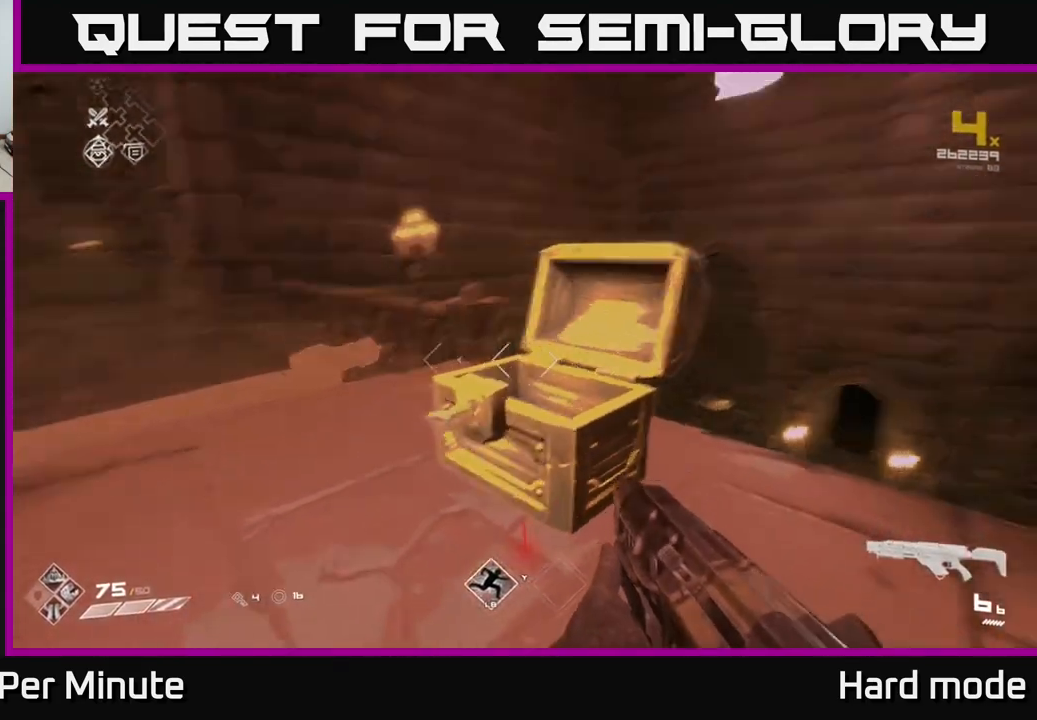
{"buttons": [], "left_stick": "up-left", "right_stick": "center", "events": [[17, "left_stick", "center"], [167, "right_stick", "center"], [417, "left_stick", "up-left"]]}
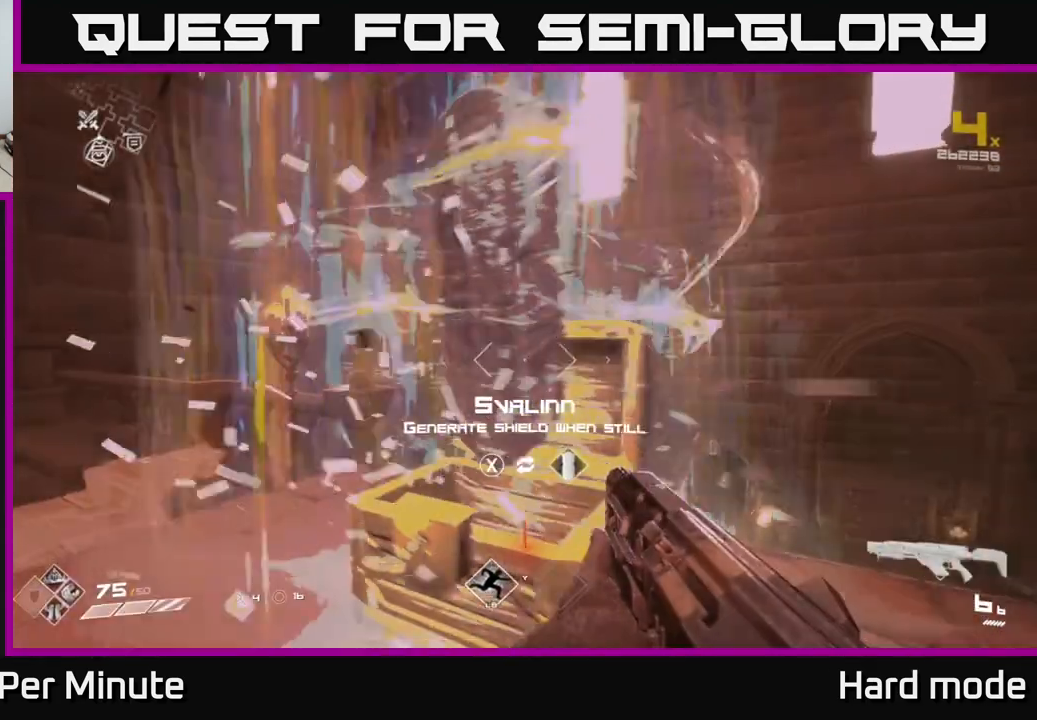
{"buttons": [], "left_stick": "center", "right_stick": "center", "events": [[50, "left_stick", "center"]]}
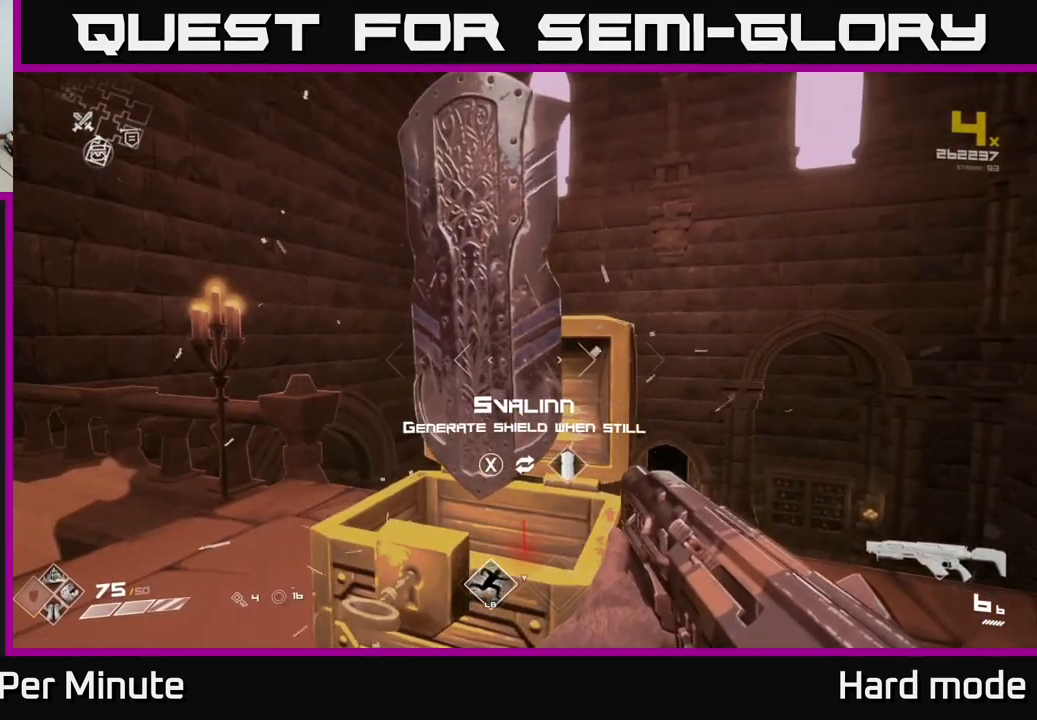
{"buttons": [], "left_stick": "center", "right_stick": "center", "events": [[433, "X", "down"], [483, "X", "up"]]}
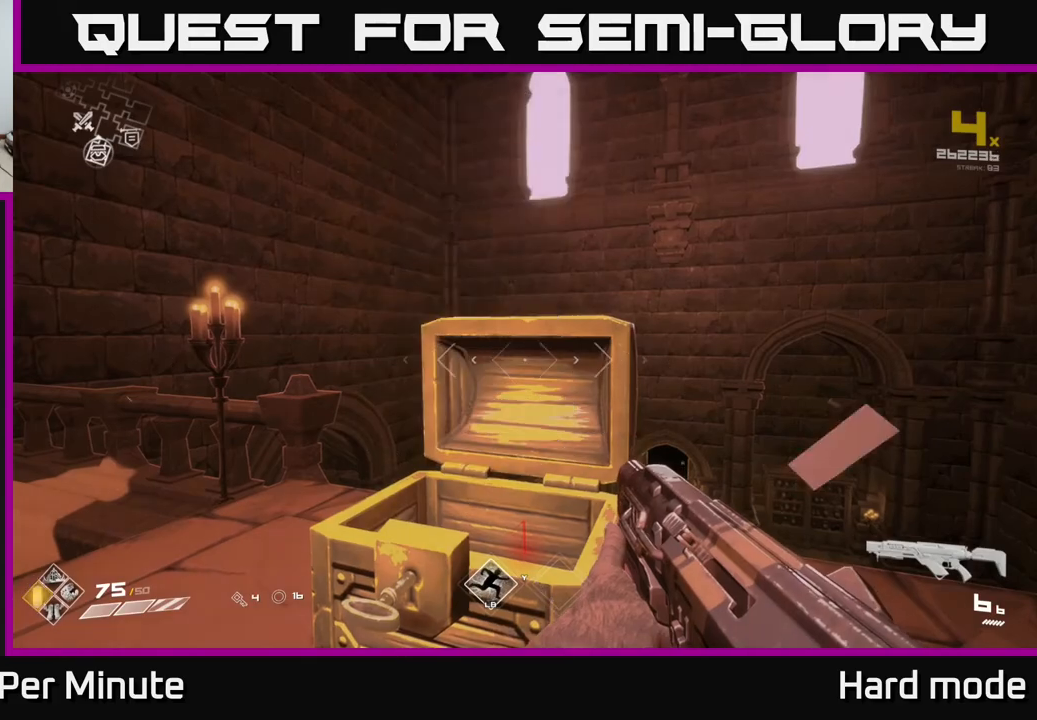
{"buttons": [], "left_stick": "center", "right_stick": "center", "events": [[300, "right_stick", "right"], [433, "right_stick", "center"]]}
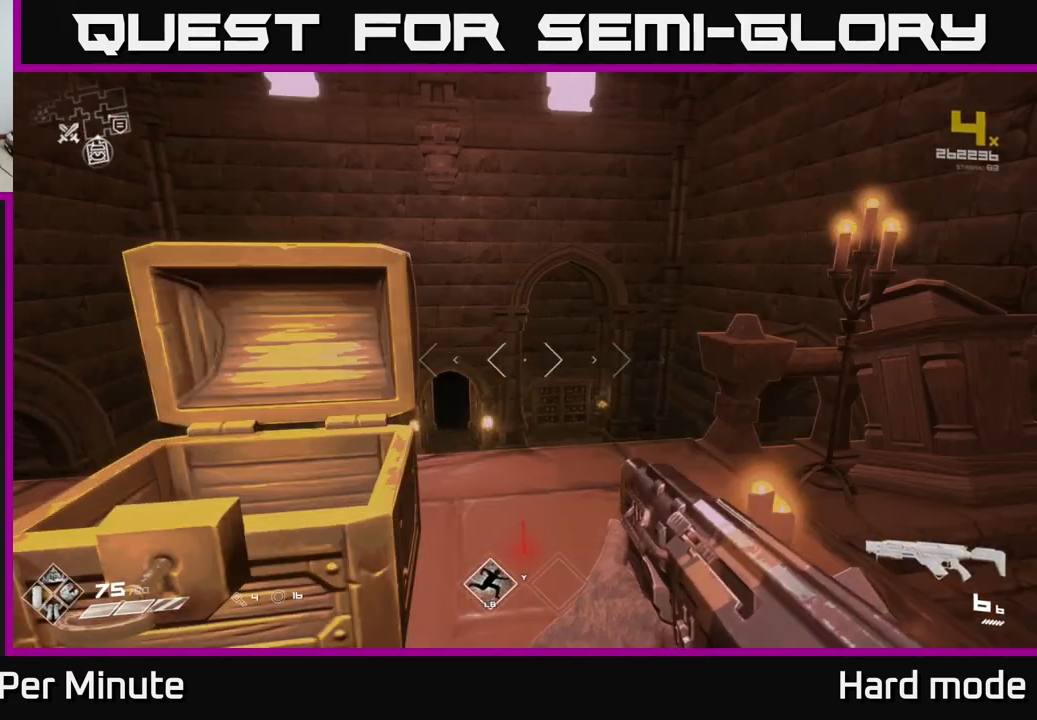
{"buttons": [], "left_stick": "center", "right_stick": "down-left", "events": [[500, "right_stick", "down-left"]]}
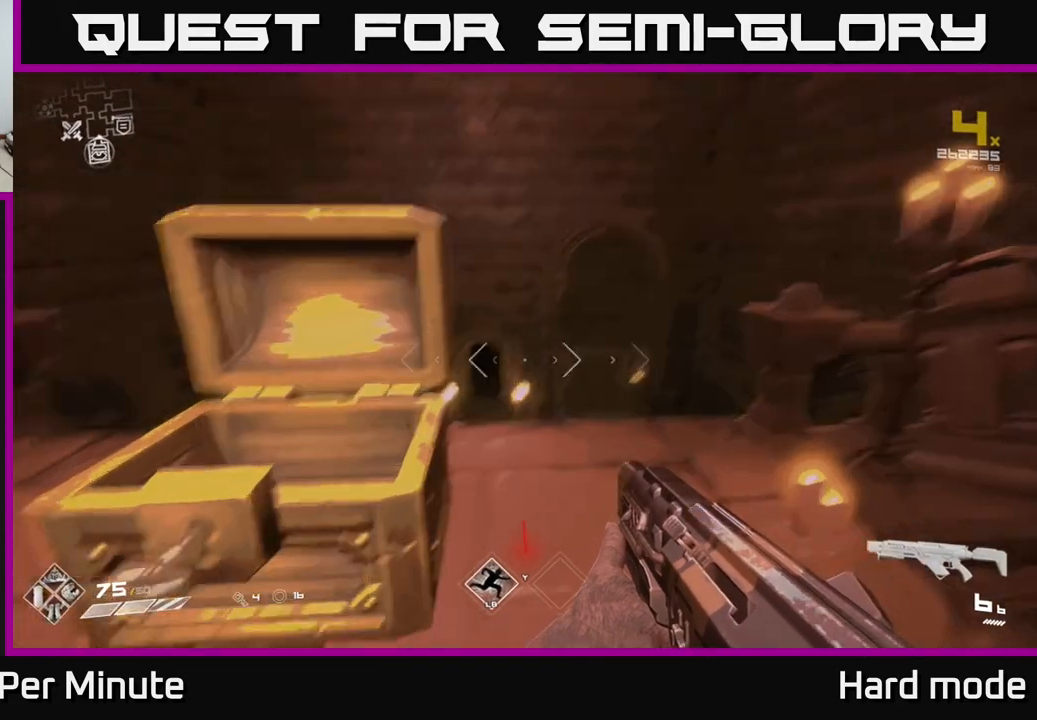
{"buttons": ["L1"], "left_stick": "up", "right_stick": "center", "events": [[17, "left_stick", "up"], [183, "right_stick", "center"], [217, "L1", "down"]]}
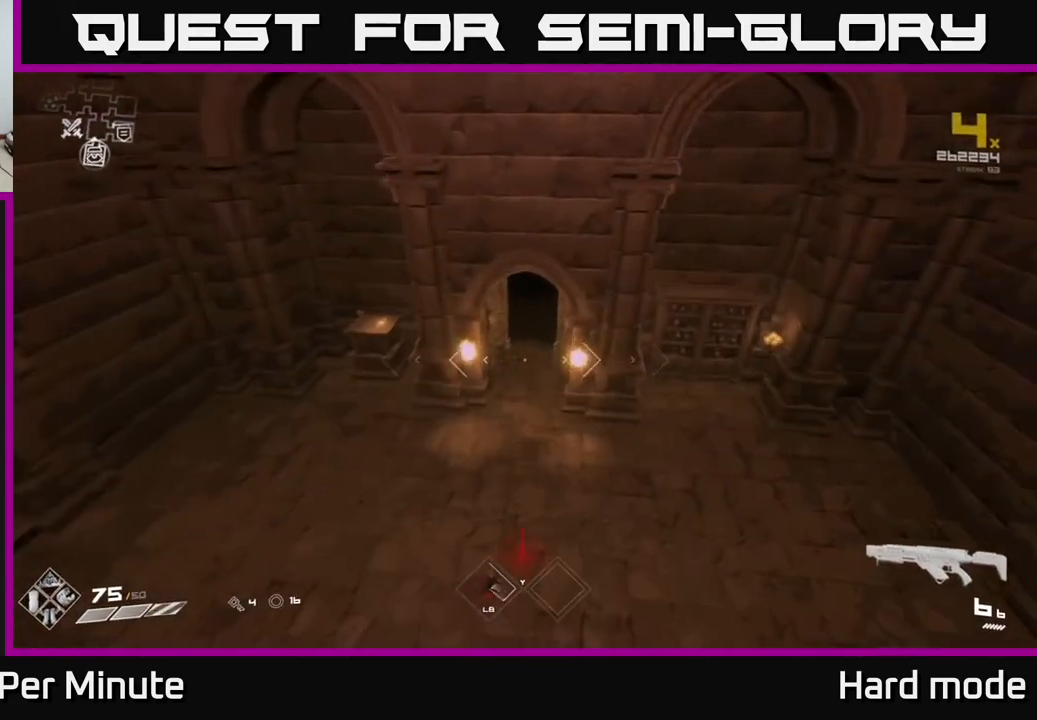
{"buttons": ["L1"], "left_stick": "up", "right_stick": "center", "events": [[200, "left_stick", "up-left"], [467, "left_stick", "up"]]}
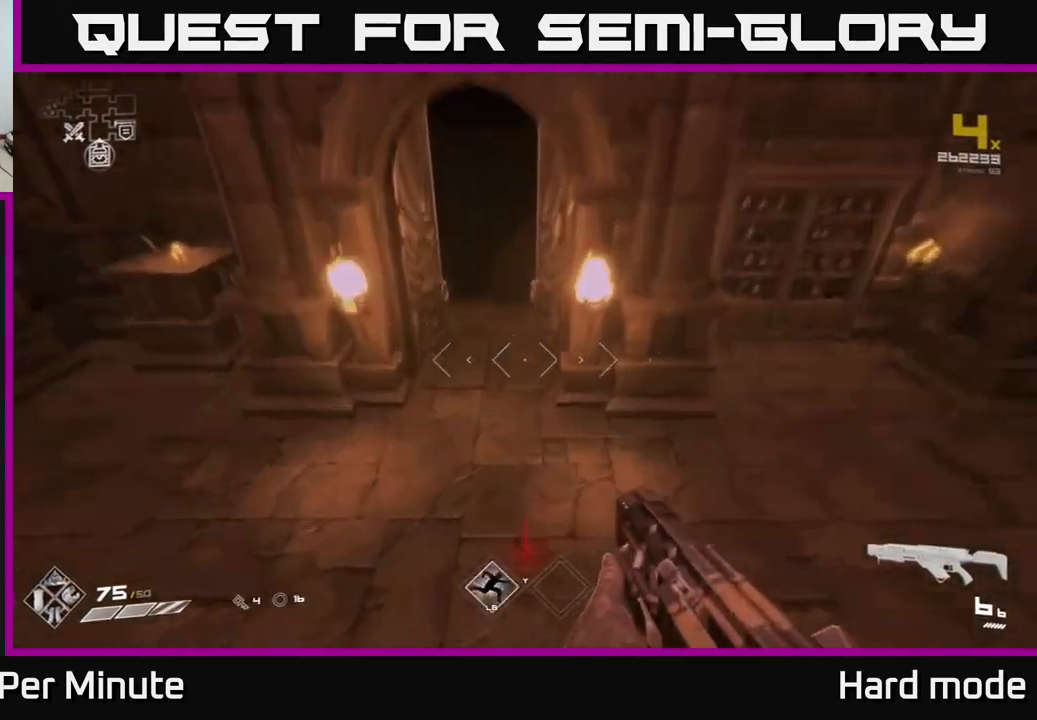
{"buttons": ["L1"], "left_stick": "up", "right_stick": "center", "events": [[100, "right_stick", "up"], [250, "right_stick", "center"]]}
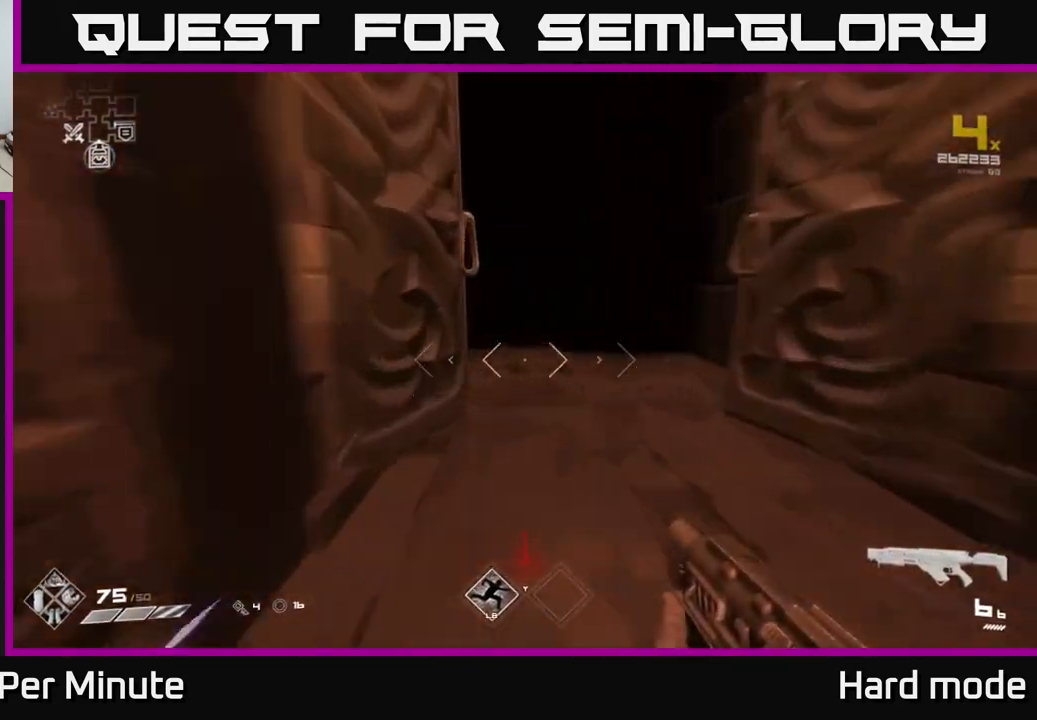
{"buttons": ["L1"], "left_stick": "up", "right_stick": "center", "events": [[333, "right_stick", "up"], [467, "right_stick", "center"]]}
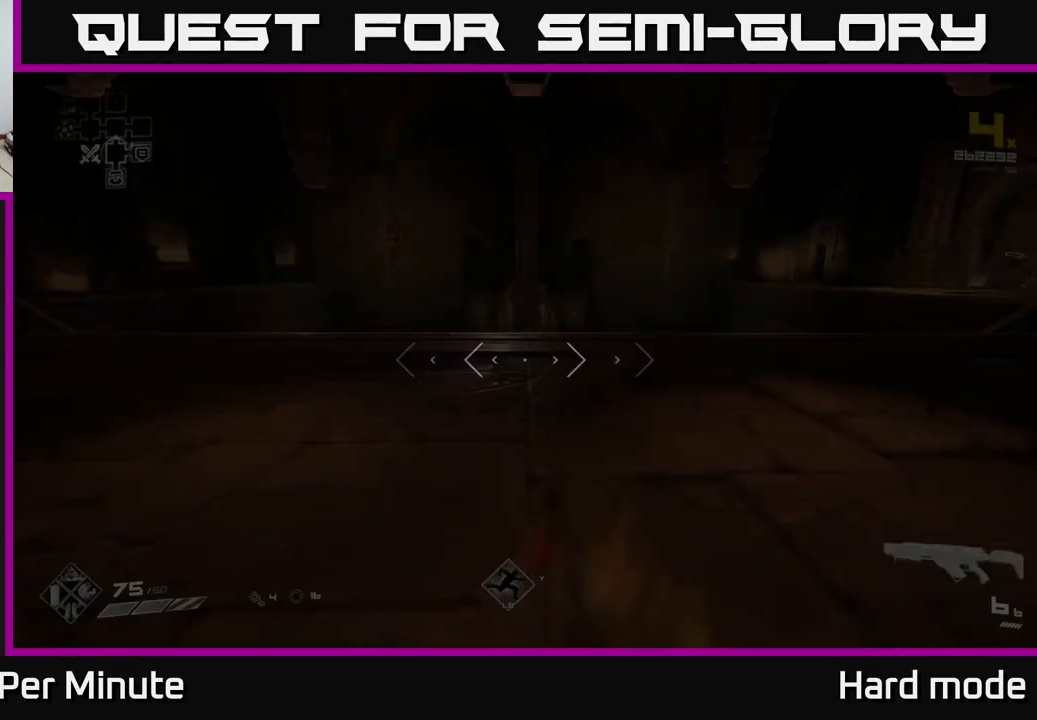
{"buttons": ["L1"], "left_stick": "up", "right_stick": "right", "events": [[450, "right_stick", "right"]]}
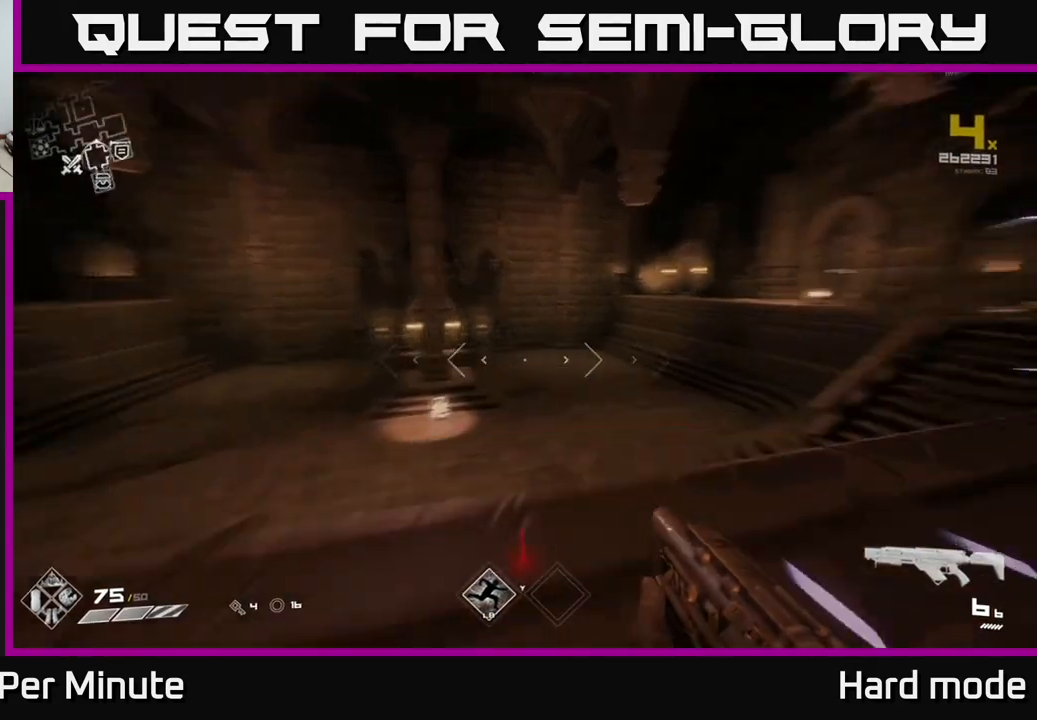
{"buttons": [], "left_stick": "center", "right_stick": "center", "events": [[67, "L1", "up"], [67, "left_stick", "up-right"], [183, "left_stick", "right"], [217, "right_stick", "center"], [300, "left_stick", "center"]]}
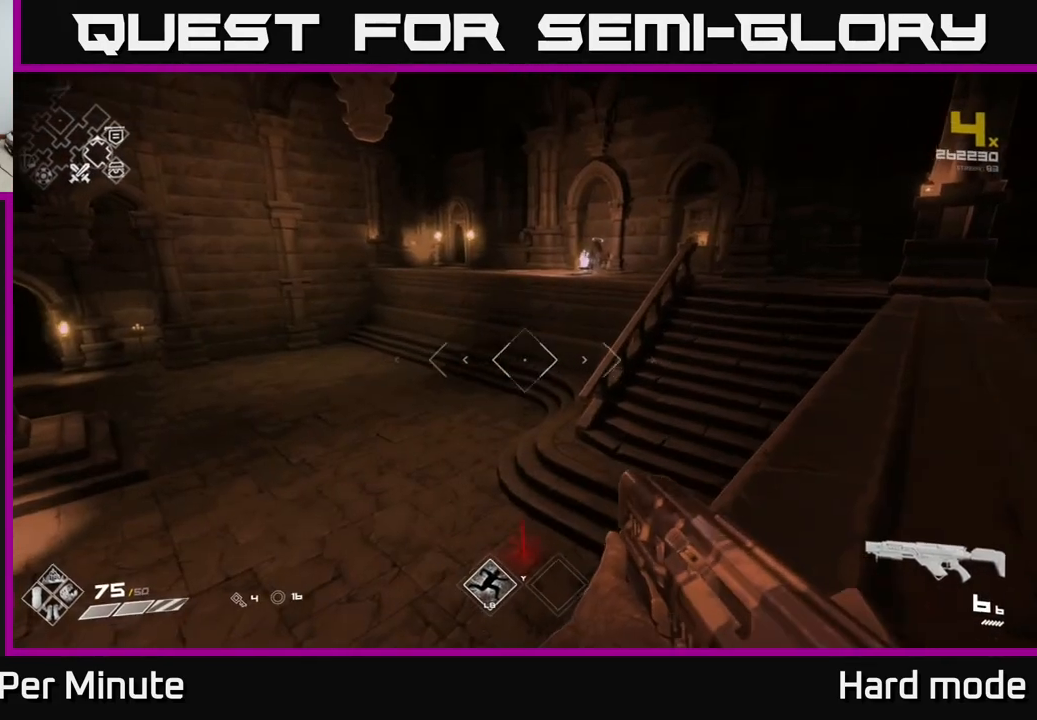
{"buttons": [], "left_stick": "center", "right_stick": "left", "events": [[83, "right_stick", "left"], [200, "left_stick", "down"], [383, "left_stick", "center"]]}
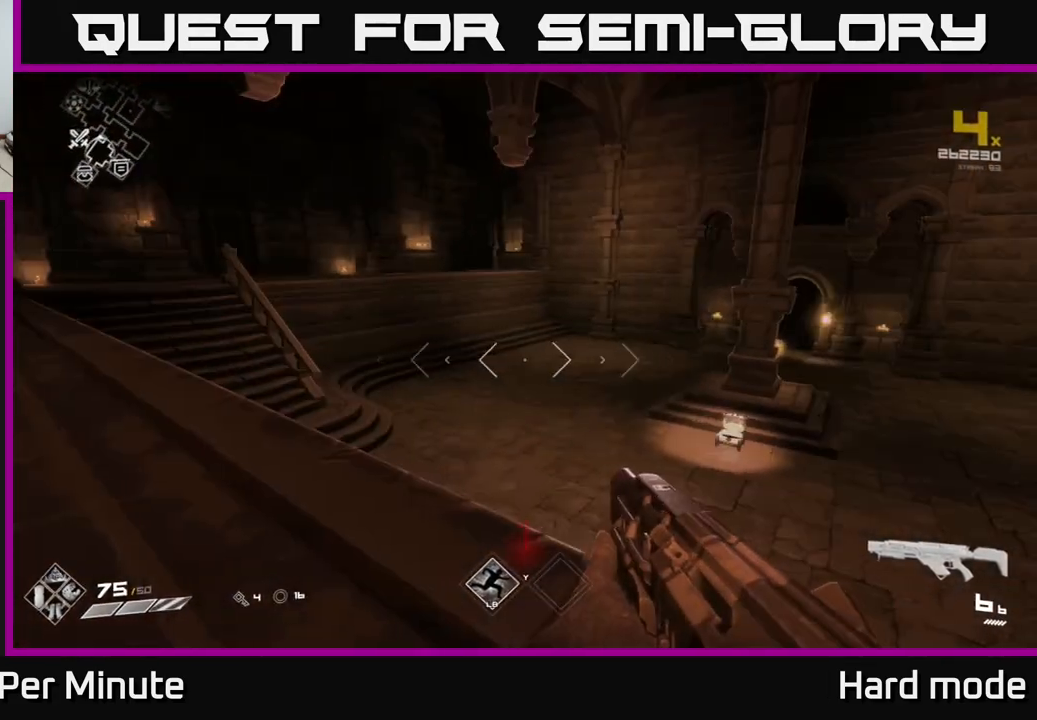
{"buttons": [], "left_stick": "up-left", "right_stick": "center", "events": [[17, "right_stick", "center"], [67, "left_stick", "left"], [267, "right_stick", "left"], [283, "left_stick", "up-left"], [433, "right_stick", "center"]]}
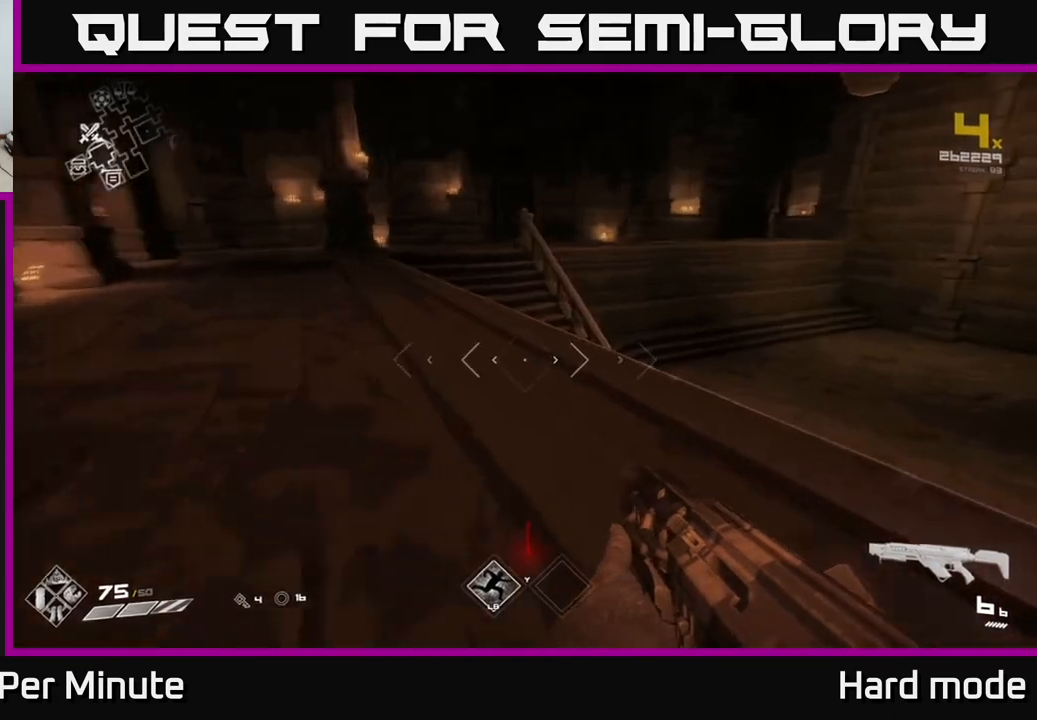
{"buttons": ["L1"], "left_stick": "up", "right_stick": "right", "events": [[83, "right_stick", "right"], [200, "right_stick", "left"], [300, "right_stick", "center"], [350, "left_stick", "up"], [450, "L1", "down"], [500, "right_stick", "right"]]}
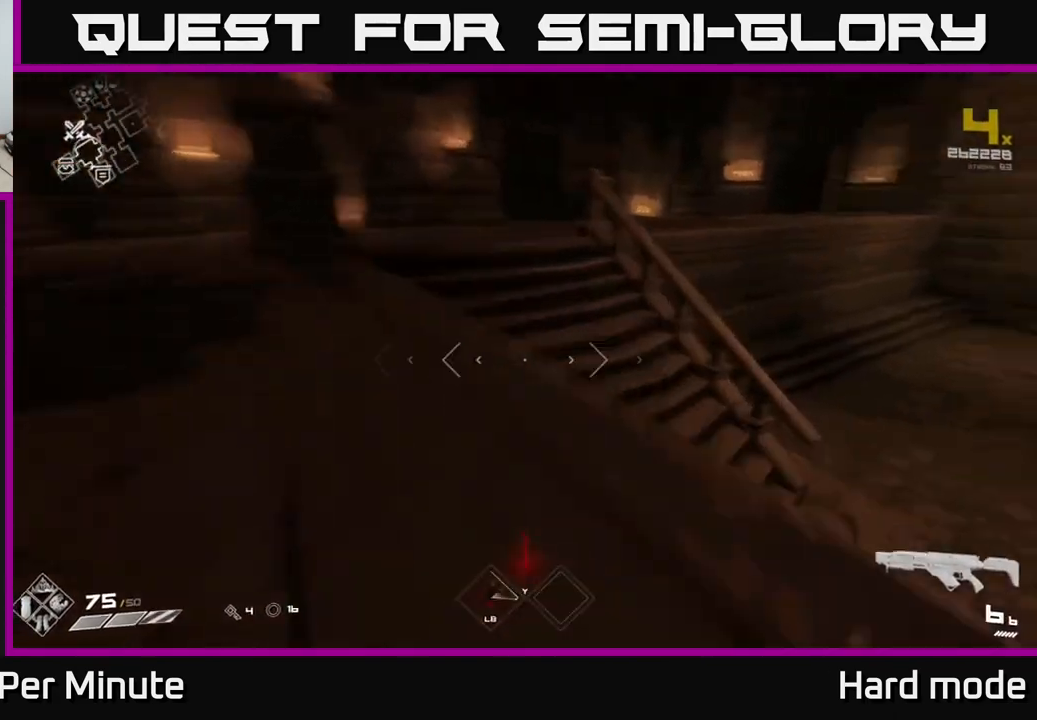
{"buttons": [], "left_stick": "up-right", "right_stick": "center", "events": [[150, "L1", "up"], [150, "left_stick", "up-right"], [200, "right_stick", "center"], [250, "A", "down"], [383, "A", "up"]]}
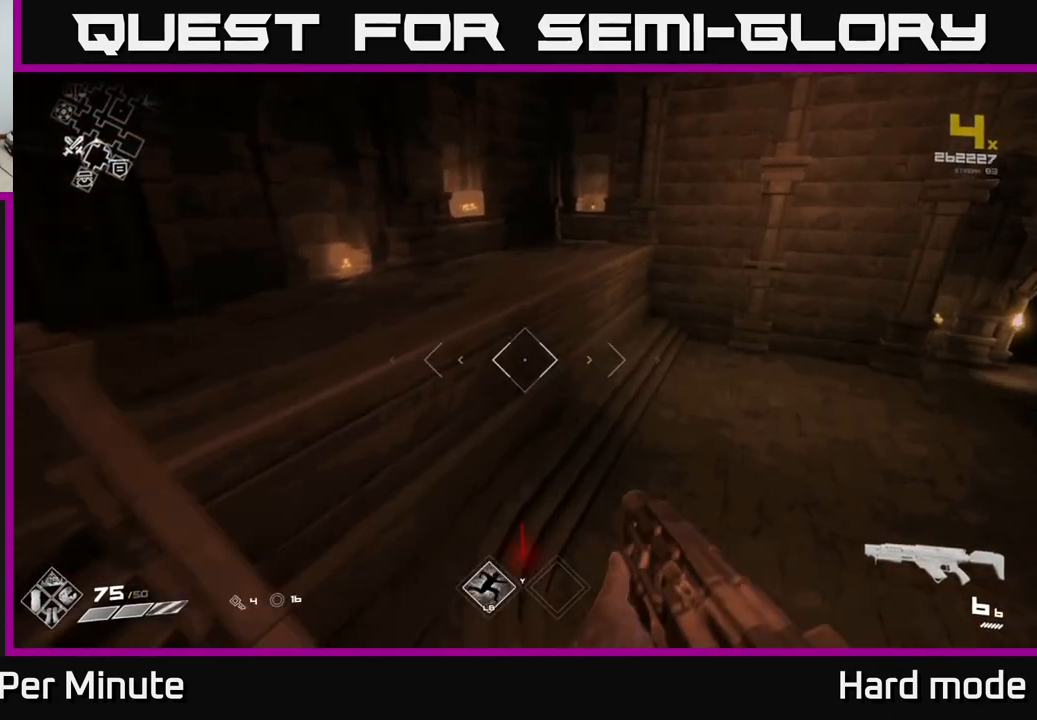
{"buttons": ["L1"], "left_stick": "up", "right_stick": "right", "events": [[67, "A", "down"], [133, "A", "up"], [300, "right_stick", "right"], [450, "L1", "down"], [500, "left_stick", "up"]]}
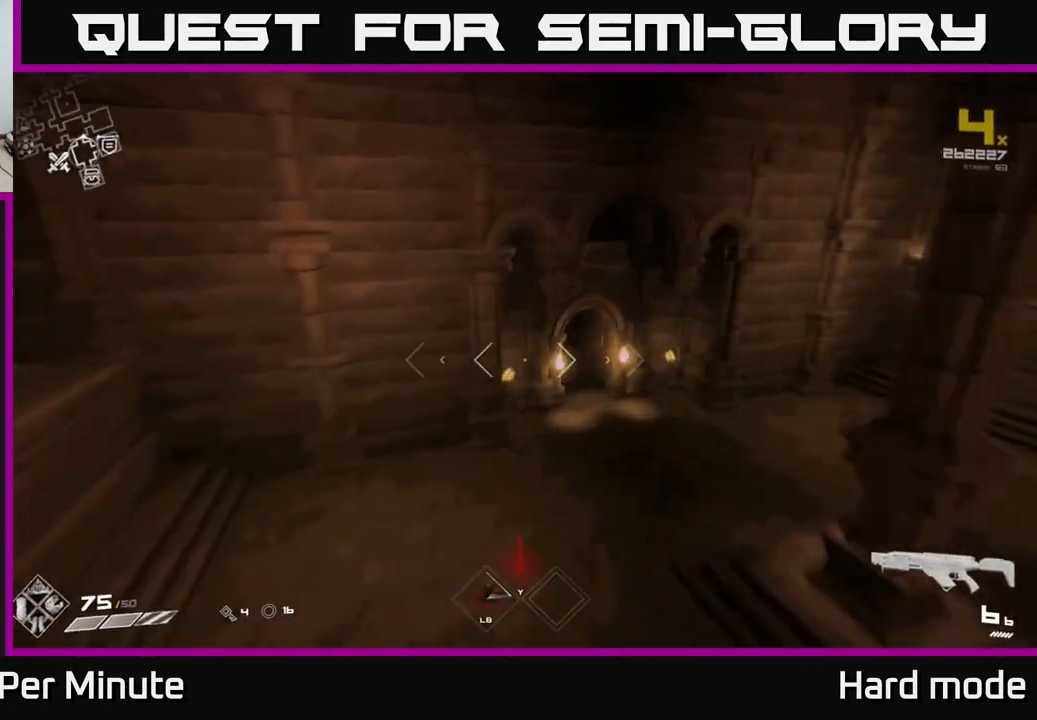
{"buttons": ["L1"], "left_stick": "up", "right_stick": "center", "events": [[33, "right_stick", "center"]]}
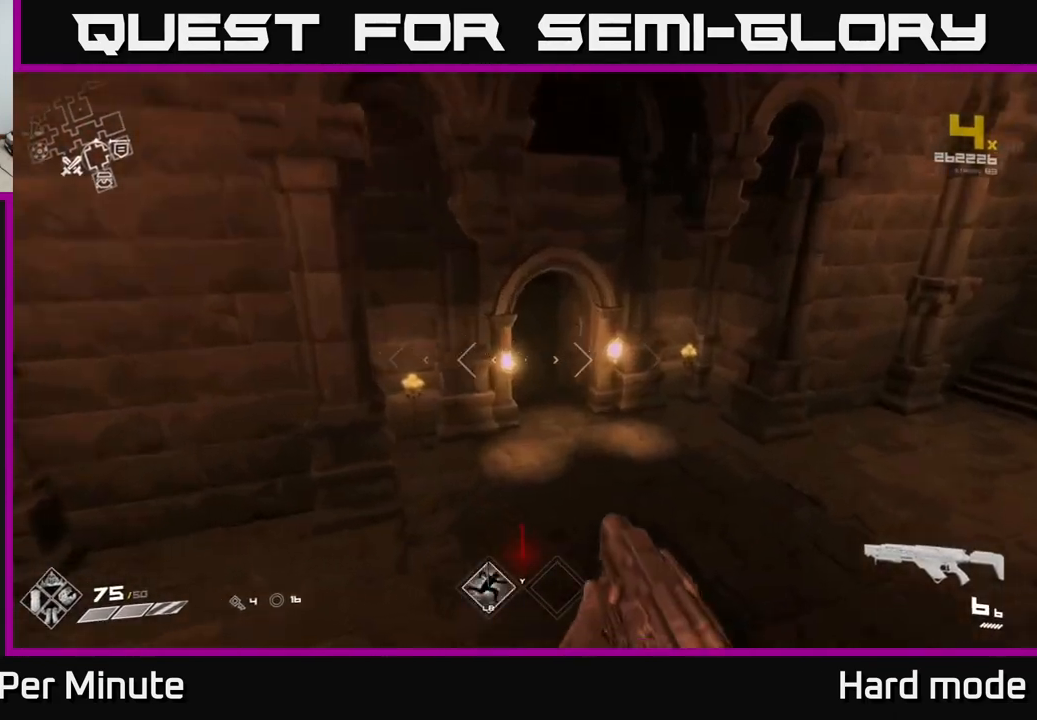
{"buttons": ["L1"], "left_stick": "up", "right_stick": "center", "events": [[183, "right_stick", "up-left"], [300, "right_stick", "center"]]}
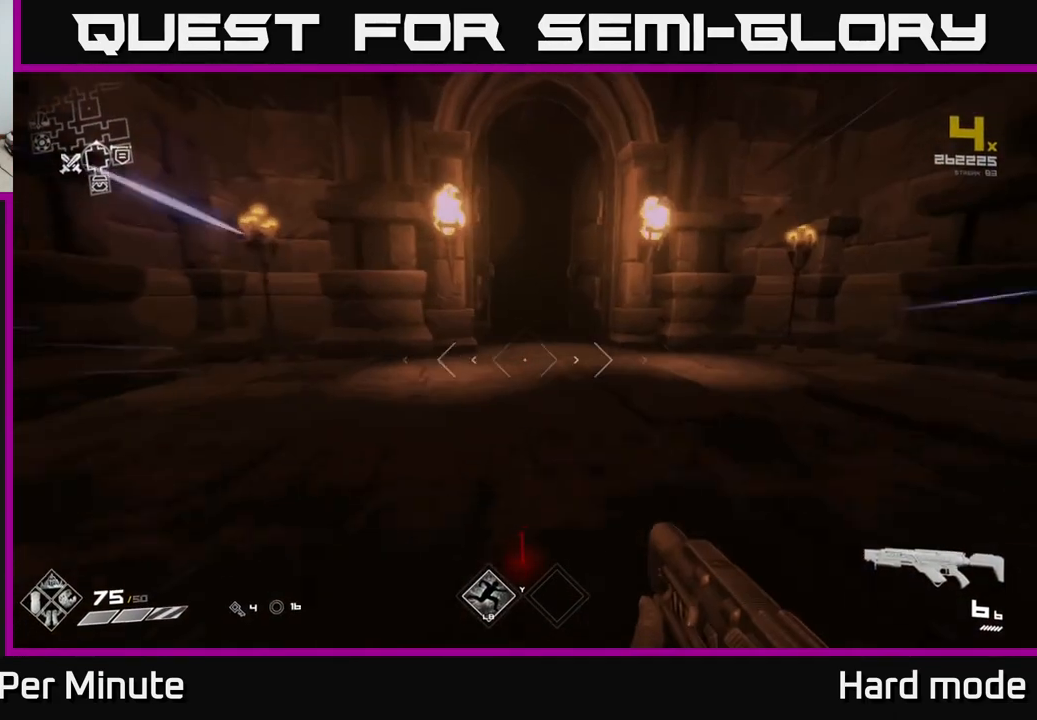
{"buttons": ["L1"], "left_stick": "up", "right_stick": "center", "events": []}